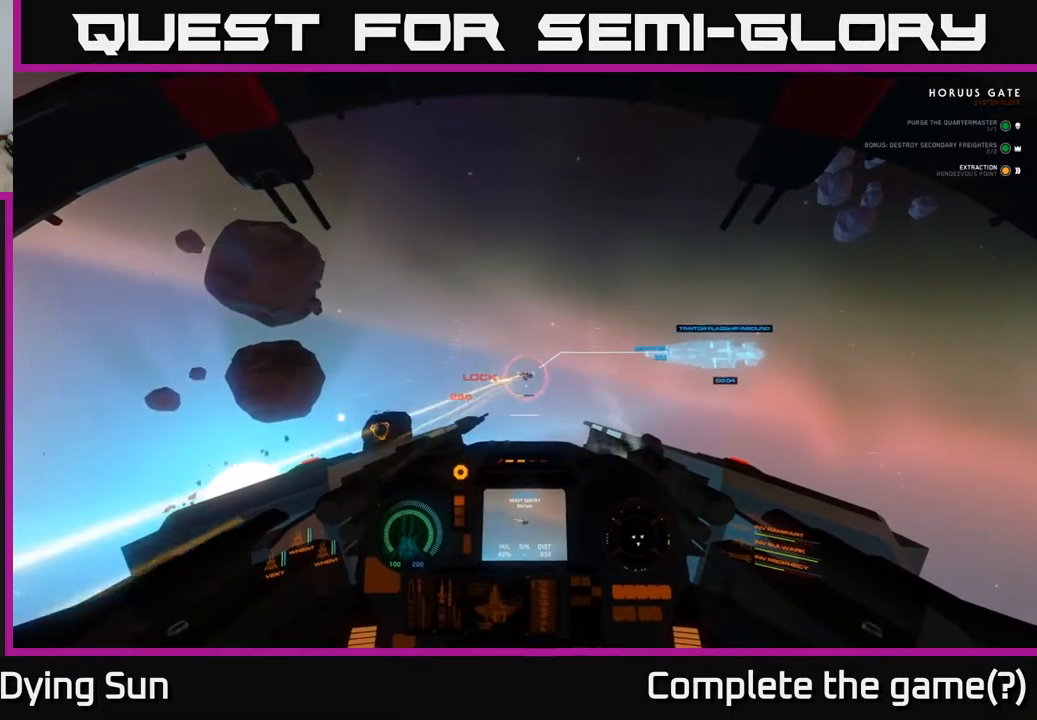
Gameplay with a controller (Xbox layout); each line is a JSON object with the inputs held at the frame after it. "events" lists button and stick changes between this image and that frame as [ms after this image, input, new state], when the widget could be followed in between.
{"buttons": ["R2"], "left_stick": "center", "right_stick": "center", "events": [[17, "R2", "down"], [133, "R2", "up"], [217, "R2", "down"], [367, "R2", "up"], [450, "R2", "down"]]}
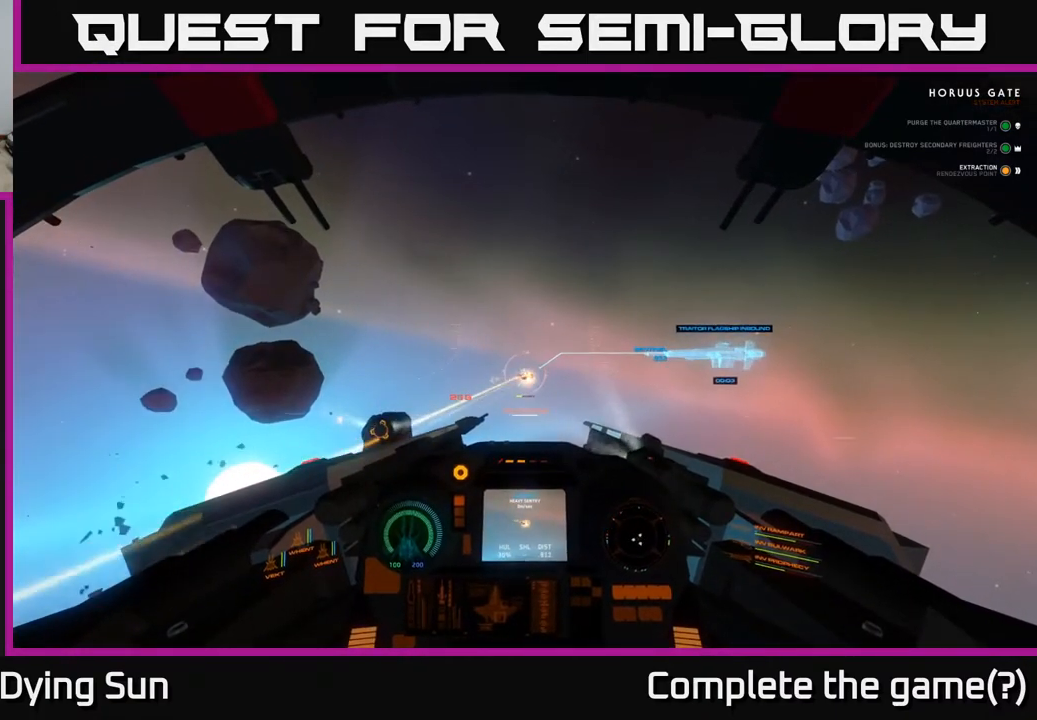
{"buttons": [], "left_stick": "right", "right_stick": "center", "events": [[67, "R2", "up"], [133, "R2", "down"], [267, "R2", "up"], [367, "R2", "down"], [450, "left_stick", "right"], [500, "R2", "up"]]}
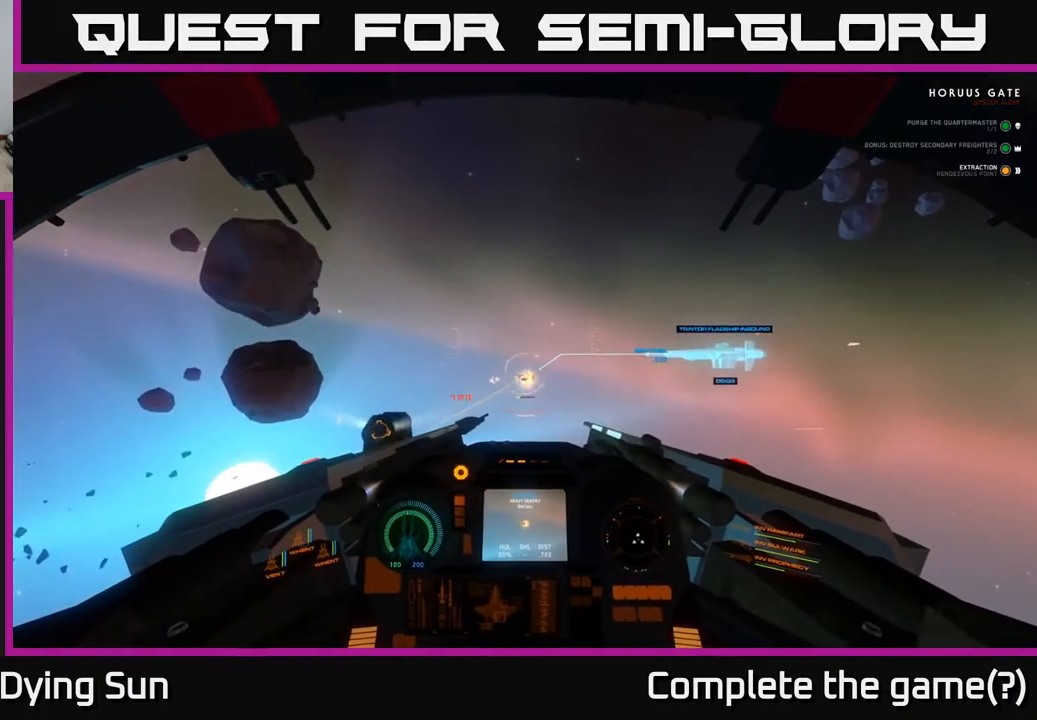
{"buttons": [], "left_stick": "center", "right_stick": "center", "events": [[167, "left_stick", "center"], [233, "Y", "down"], [333, "Y", "up"]]}
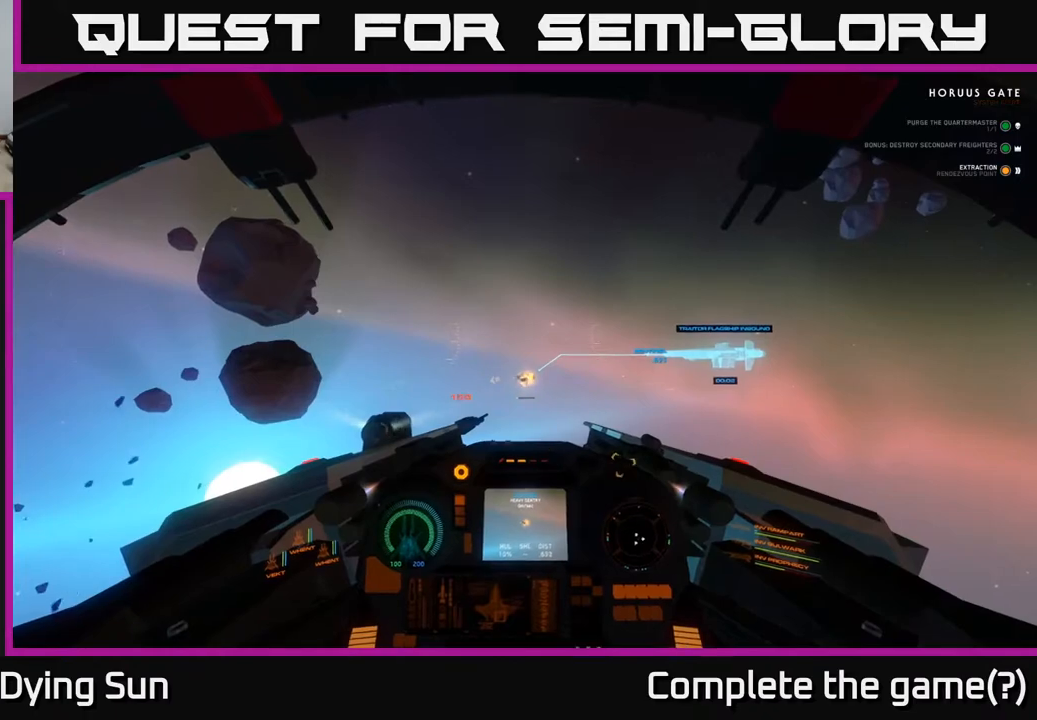
{"buttons": [], "left_stick": "center", "right_stick": "down-left", "events": [[33, "L2", "down"], [283, "L2", "up"], [383, "R2", "down"], [500, "R2", "up"], [500, "right_stick", "down-left"]]}
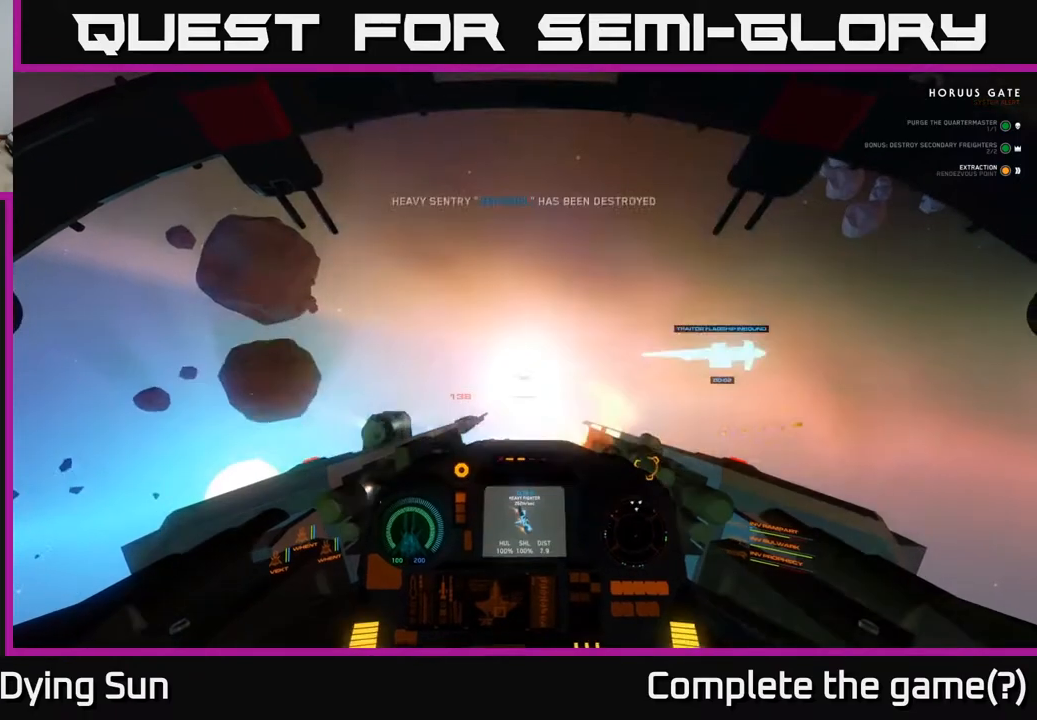
{"buttons": [], "left_stick": "down-left", "right_stick": "left", "events": [[67, "right_stick", "left"], [83, "left_stick", "down"], [233, "left_stick", "down-left"]]}
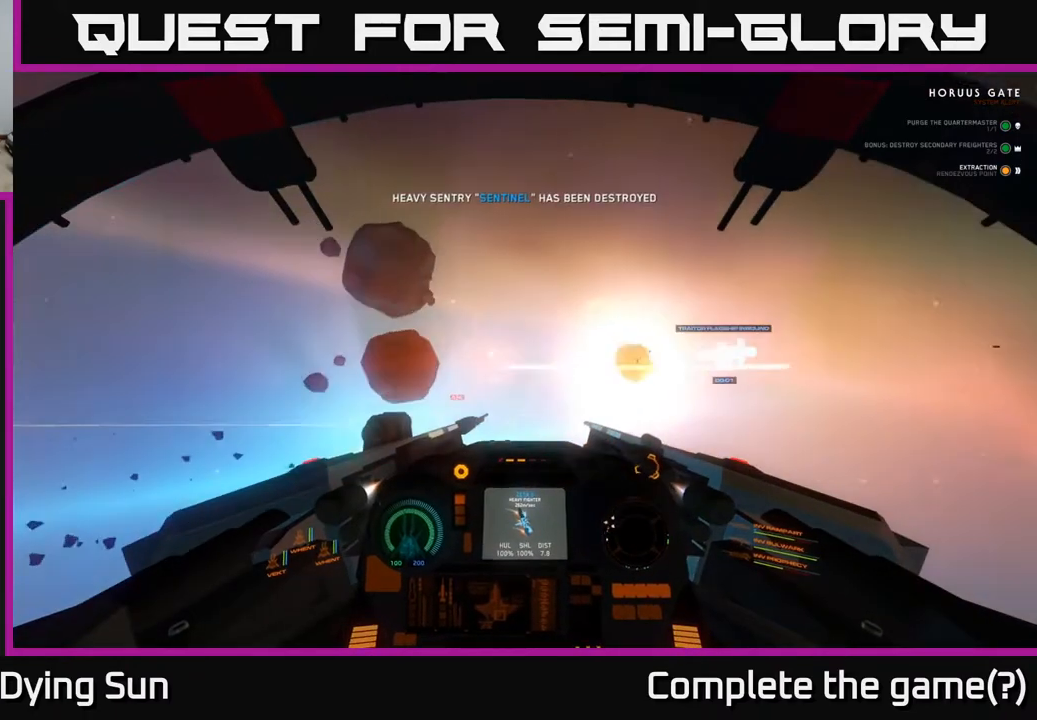
{"buttons": [], "left_stick": "center", "right_stick": "left", "events": [[383, "left_stick", "center"]]}
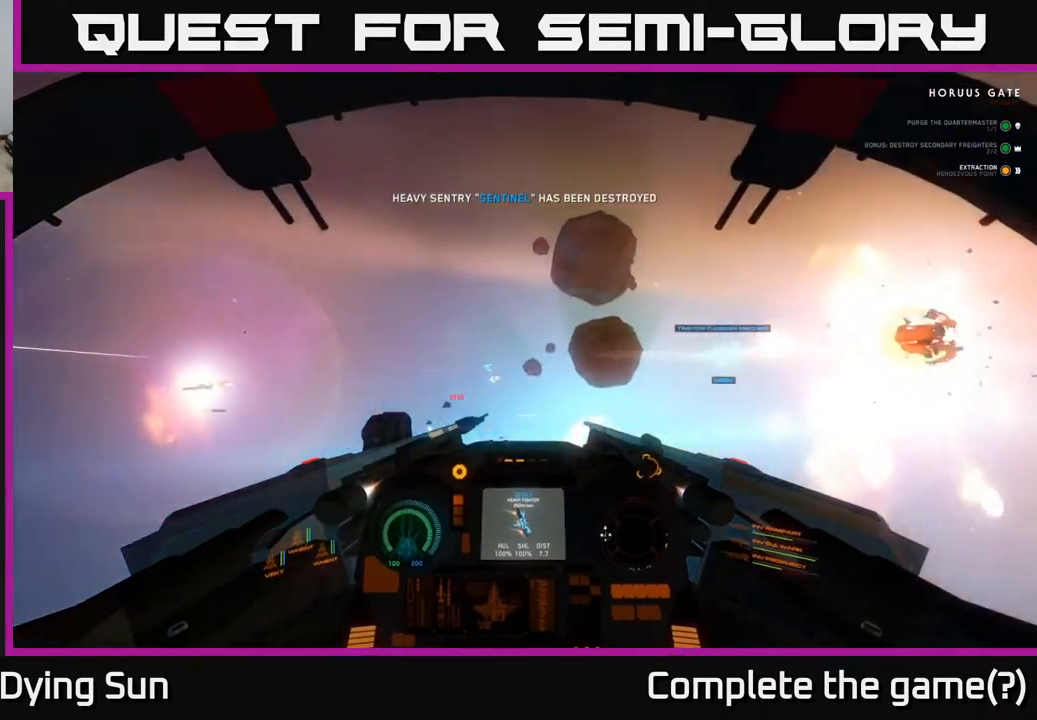
{"buttons": [], "left_stick": "center", "right_stick": "left", "events": [[150, "R1", "down"], [200, "L2", "down"], [217, "right_stick", "up-left"], [233, "R1", "up"], [317, "right_stick", "center"], [383, "L2", "up"], [483, "right_stick", "left"]]}
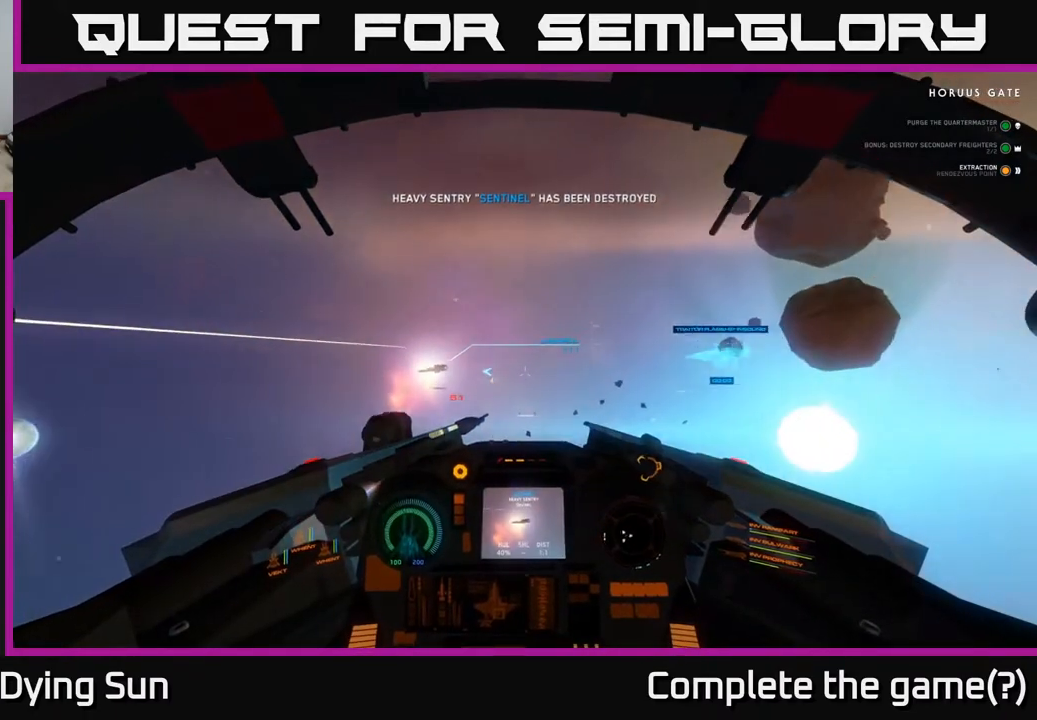
{"buttons": [], "left_stick": "center", "right_stick": "center", "events": [[100, "L2", "down"], [133, "right_stick", "center"], [250, "right_stick", "right"], [400, "right_stick", "center"], [467, "L2", "up"]]}
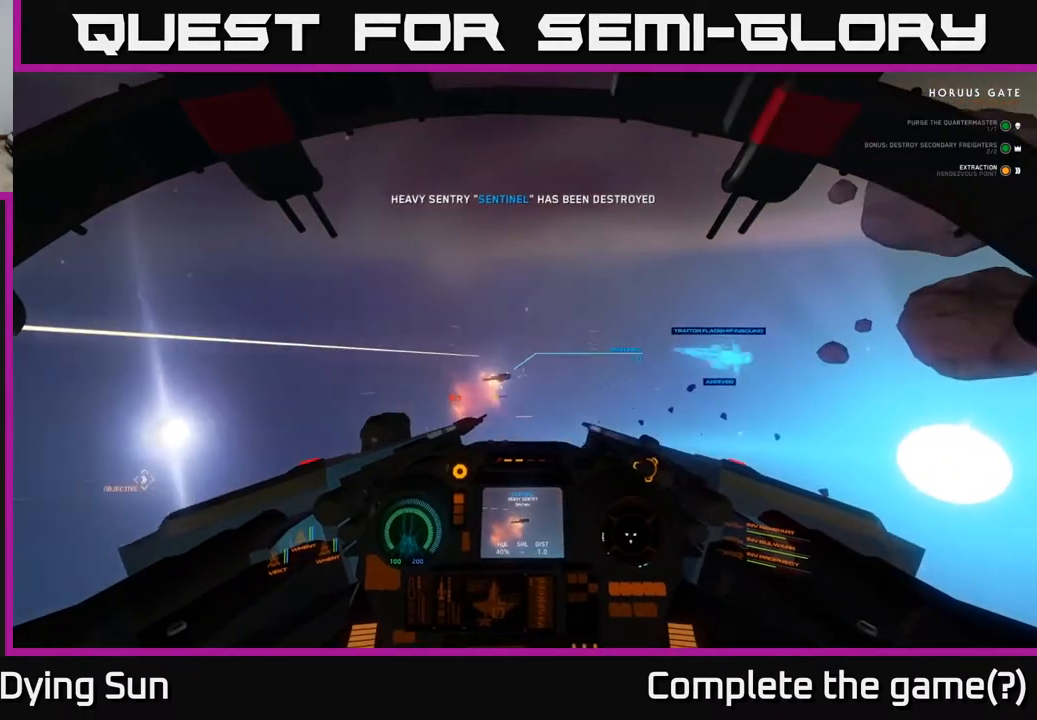
{"buttons": ["L2", "R2"], "left_stick": "center", "right_stick": "down-right", "events": [[67, "right_stick", "left"], [250, "right_stick", "center"], [400, "L2", "down"], [400, "R2", "down"], [483, "right_stick", "down-right"]]}
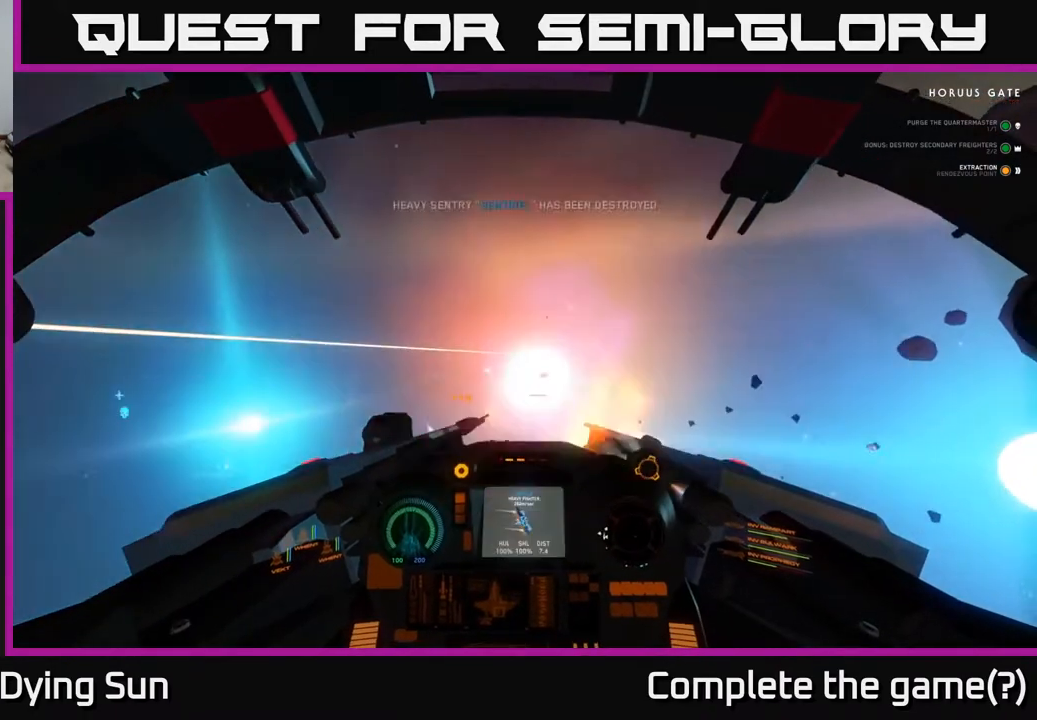
{"buttons": [], "left_stick": "left", "right_stick": "right", "events": [[17, "R2", "up"], [117, "L2", "up"], [117, "right_stick", "center"], [250, "L2", "down"], [367, "L2", "up"], [367, "right_stick", "right"], [450, "left_stick", "left"]]}
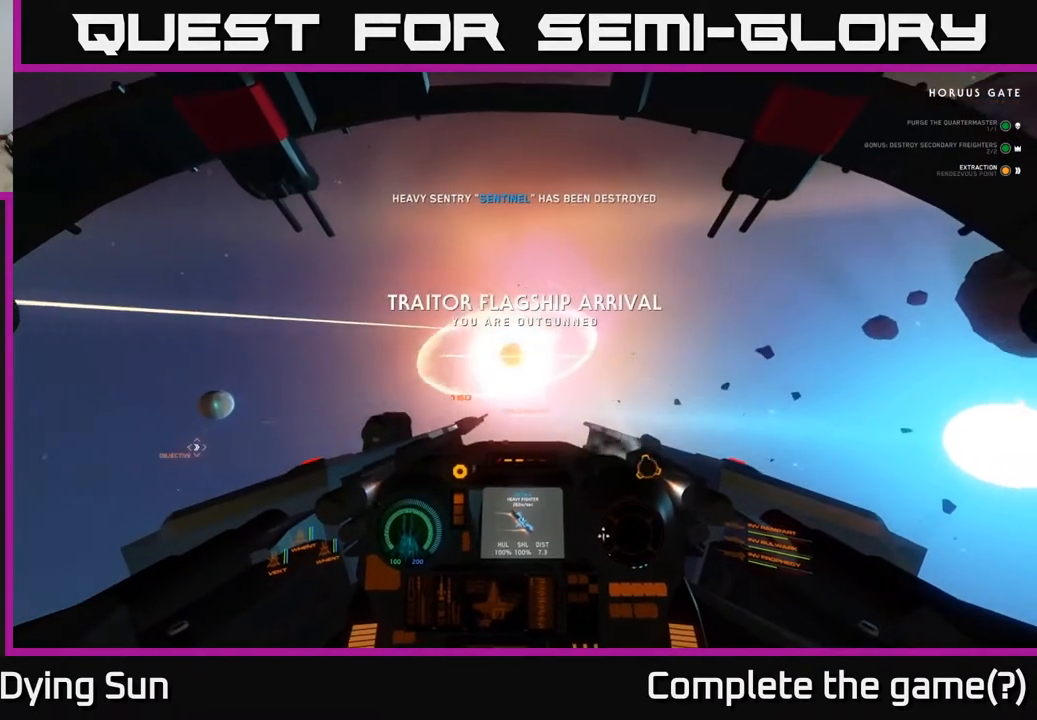
{"buttons": ["L3"], "left_stick": "left", "right_stick": "up-left", "events": [[150, "L3", "down"], [150, "right_stick", "left"], [433, "right_stick", "up-left"]]}
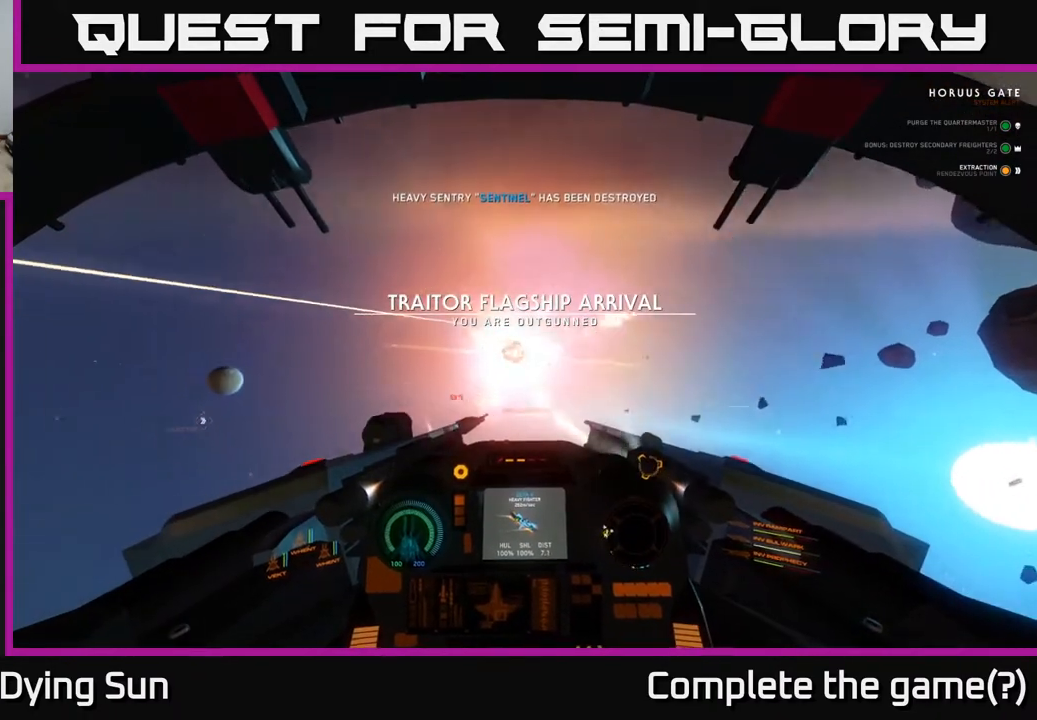
{"buttons": [], "left_stick": "left", "right_stick": "up-left", "events": [[83, "L3", "up"]]}
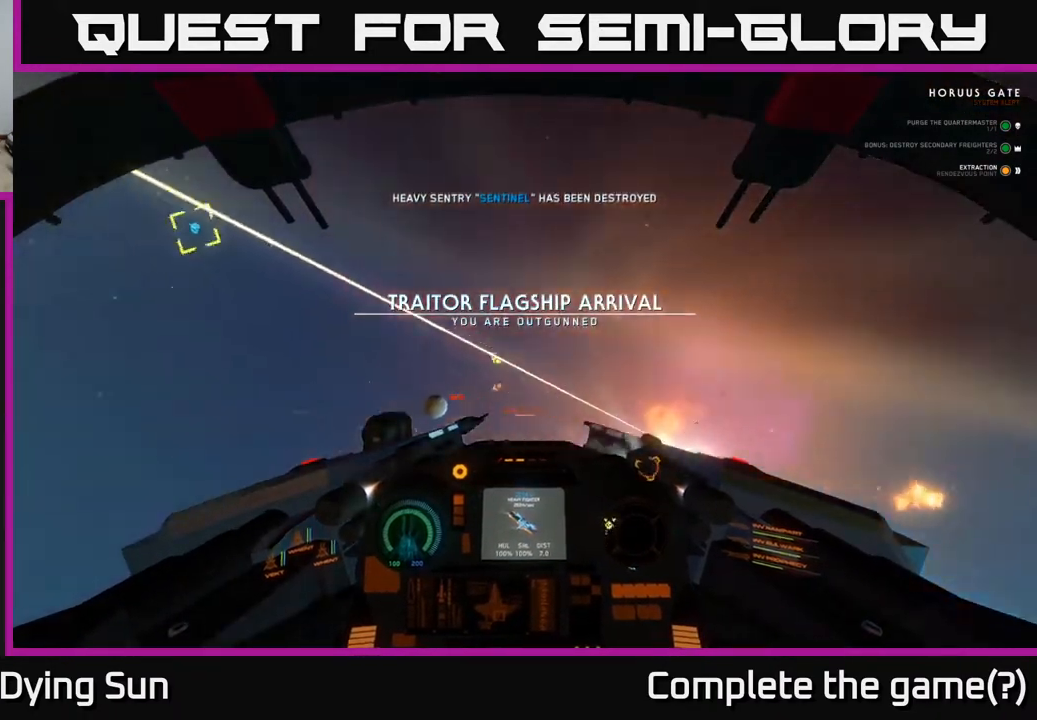
{"buttons": ["L3"], "left_stick": "up-left", "right_stick": "center", "events": [[400, "L3", "down"], [417, "left_stick", "up-left"], [417, "right_stick", "center"]]}
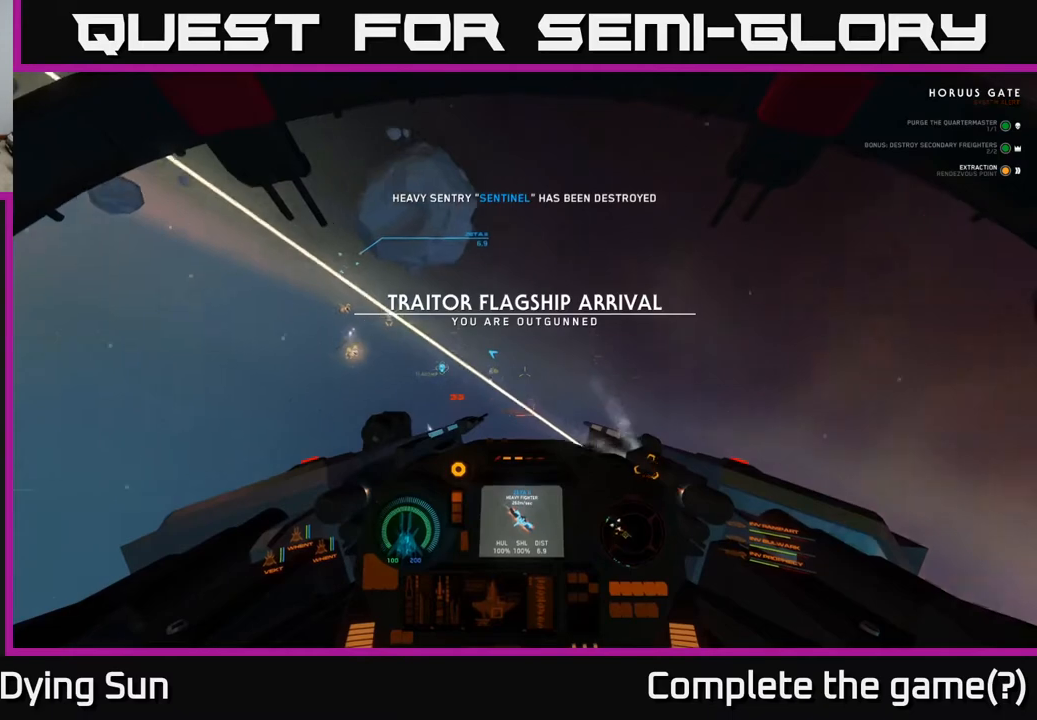
{"buttons": ["L3"], "left_stick": "up-left", "right_stick": "up", "events": [[67, "right_stick", "down"], [300, "R1", "down"], [400, "right_stick", "center"], [433, "R1", "up"], [450, "right_stick", "up"]]}
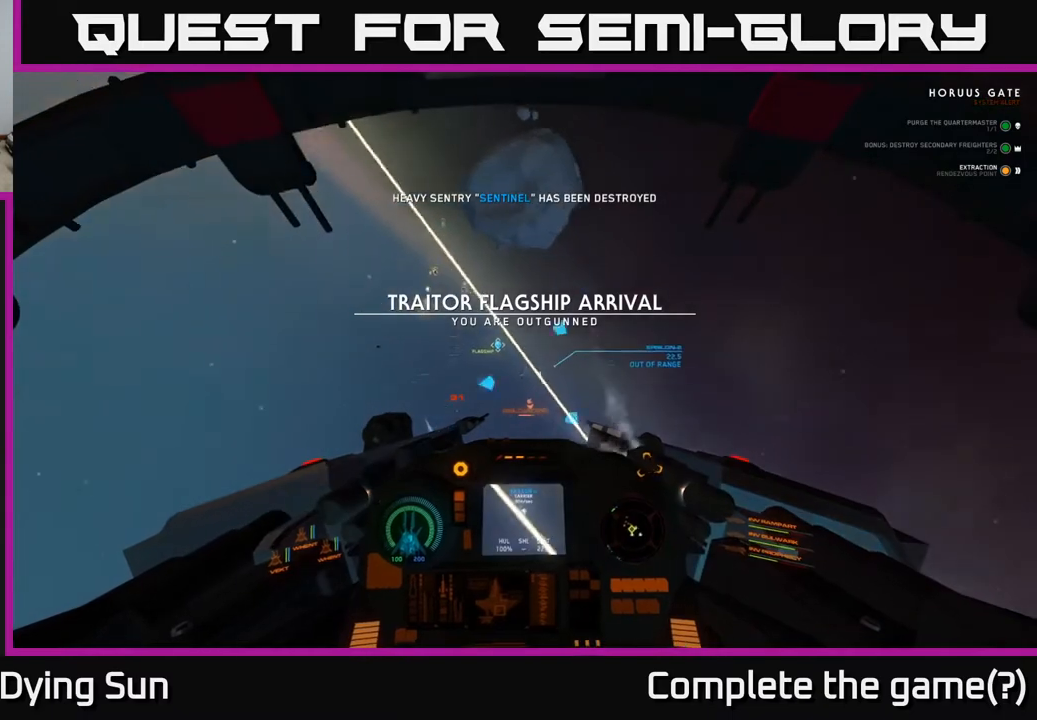
{"buttons": ["L3"], "left_stick": "up-left", "right_stick": "center", "events": [[133, "right_stick", "center"], [217, "right_stick", "down"], [400, "right_stick", "center"]]}
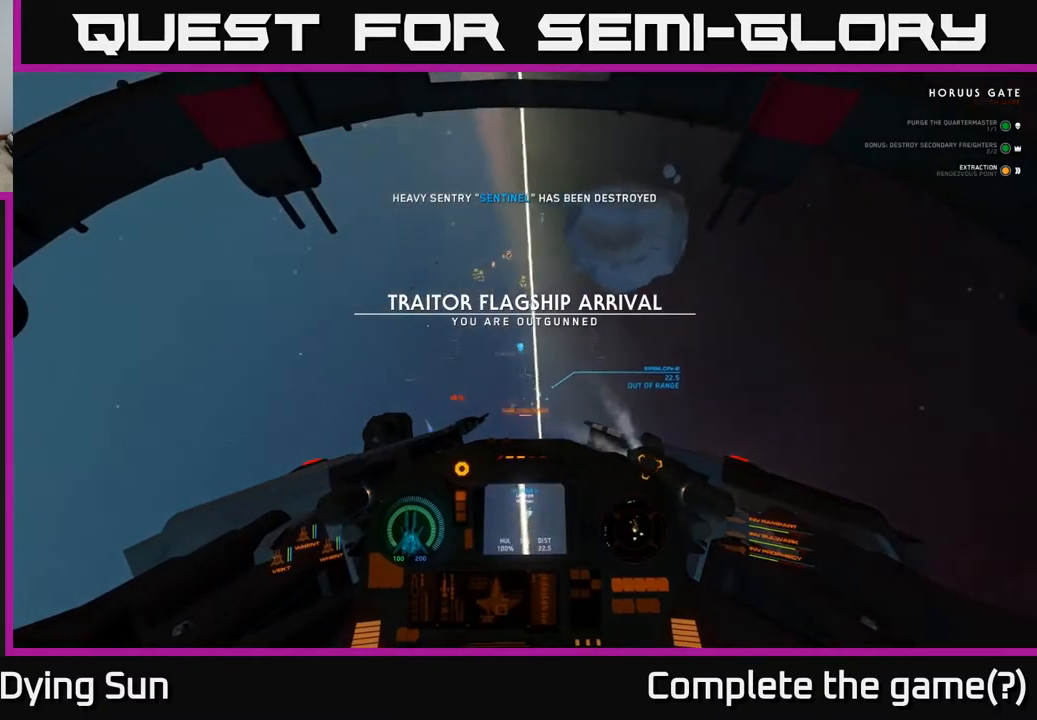
{"buttons": ["L2"], "left_stick": "up-left", "right_stick": "up-left", "events": [[83, "right_stick", "up-right"], [233, "R1", "down"], [233, "right_stick", "down-right"], [333, "R1", "up"], [333, "right_stick", "center"], [433, "right_stick", "up-left"], [450, "L3", "up"], [467, "L2", "down"]]}
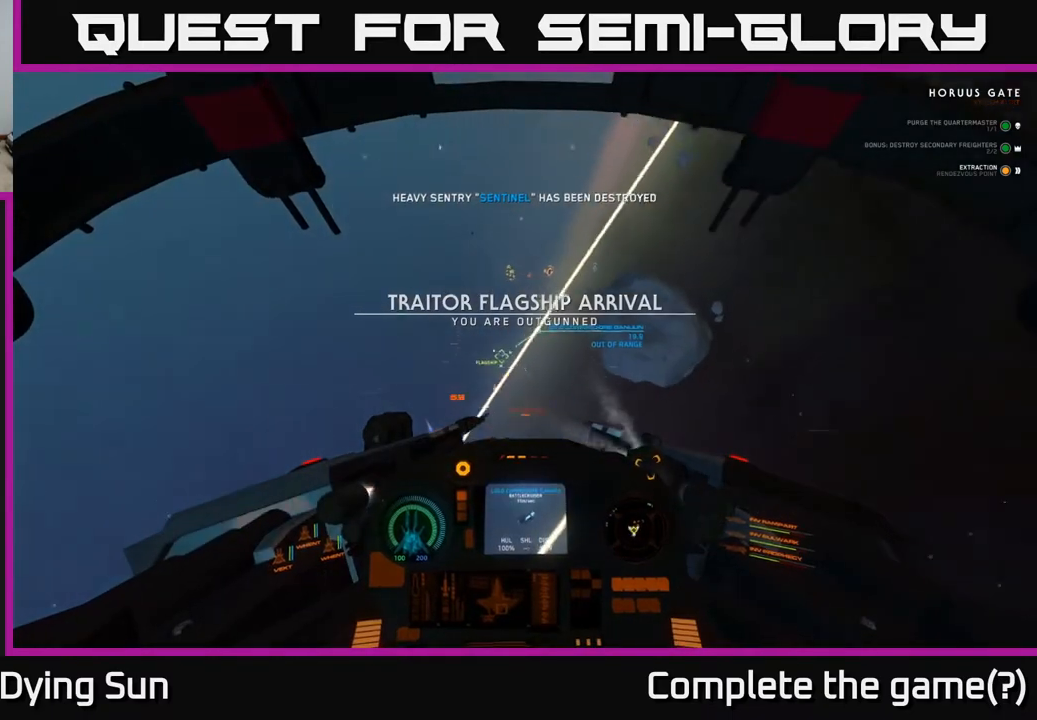
{"buttons": ["L2"], "left_stick": "center", "right_stick": "up", "events": [[100, "left_stick", "center"], [183, "right_stick", "center"], [500, "right_stick", "up"]]}
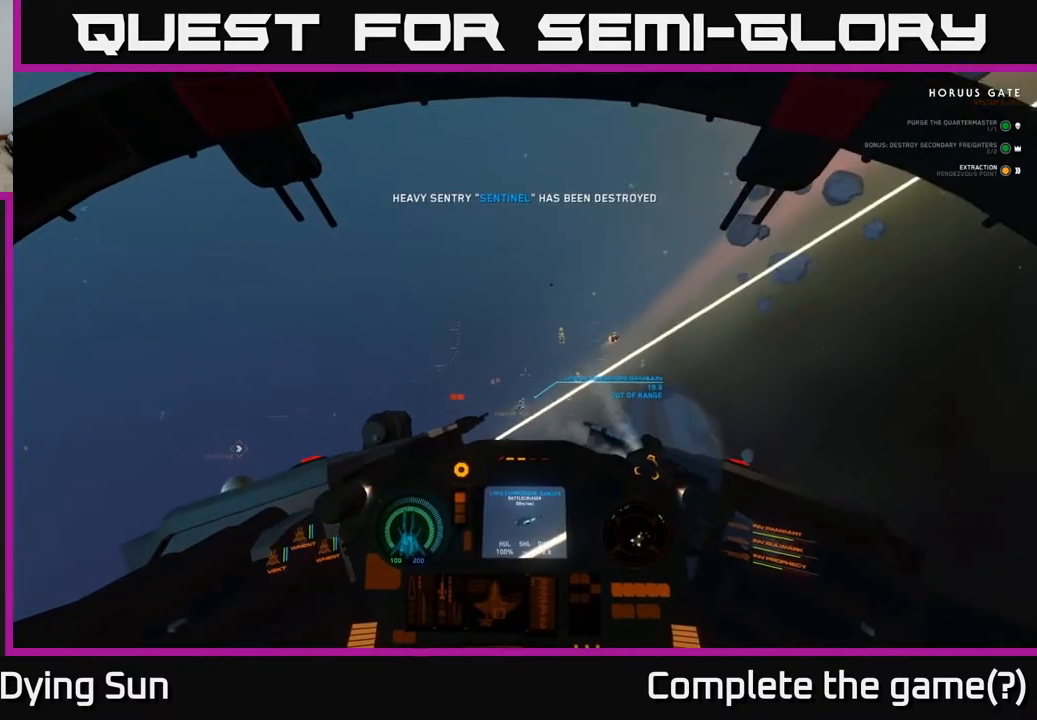
{"buttons": ["L2"], "left_stick": "center", "right_stick": "down-right", "events": [[200, "right_stick", "left"], [250, "right_stick", "down-left"], [467, "right_stick", "down-right"]]}
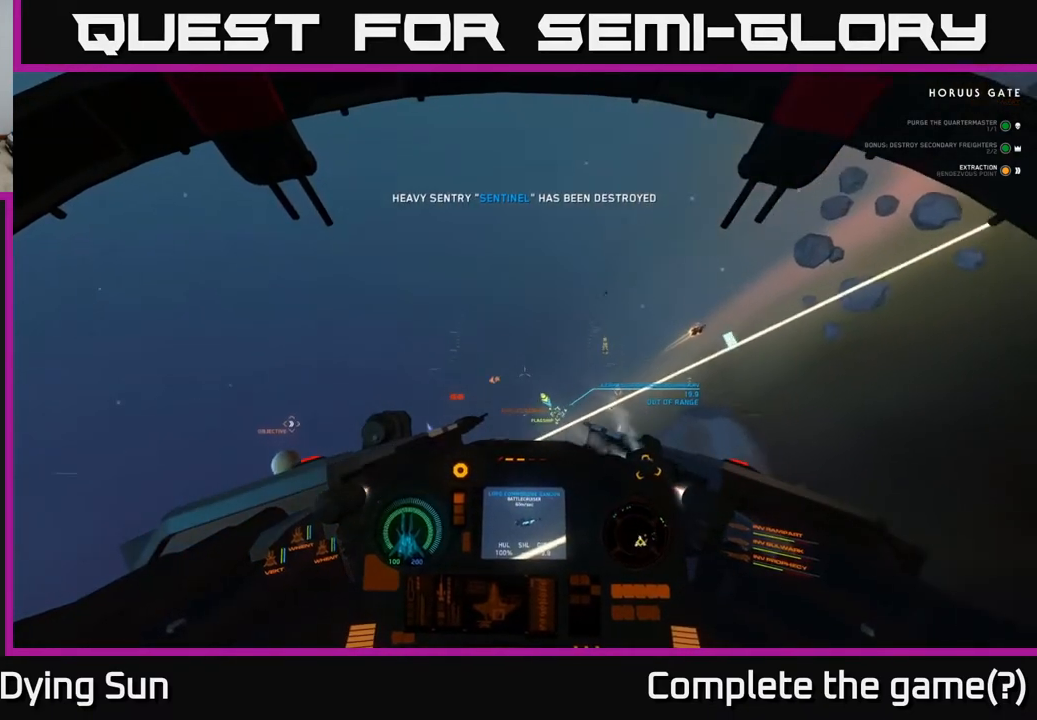
{"buttons": ["L2"], "left_stick": "center", "right_stick": "right", "events": [[83, "right_stick", "right"], [167, "R1", "down"], [283, "R1", "up"]]}
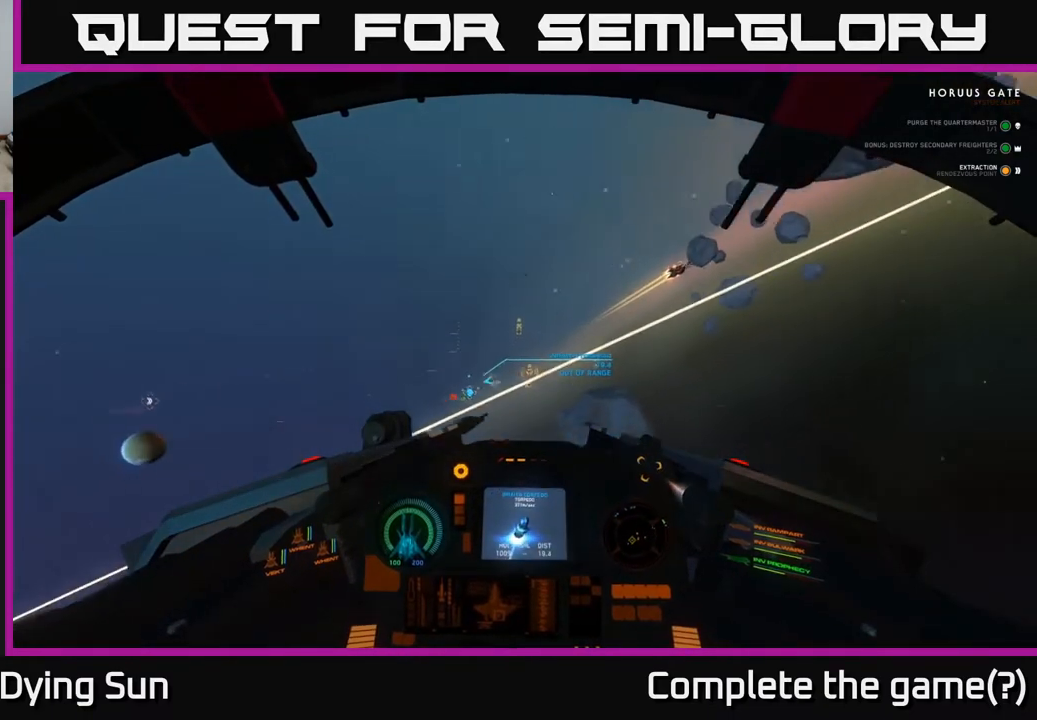
{"buttons": ["L2"], "left_stick": "center", "right_stick": "center", "events": [[67, "right_stick", "center"], [117, "R1", "down"], [217, "R1", "up"], [283, "right_stick", "down-left"], [400, "right_stick", "center"]]}
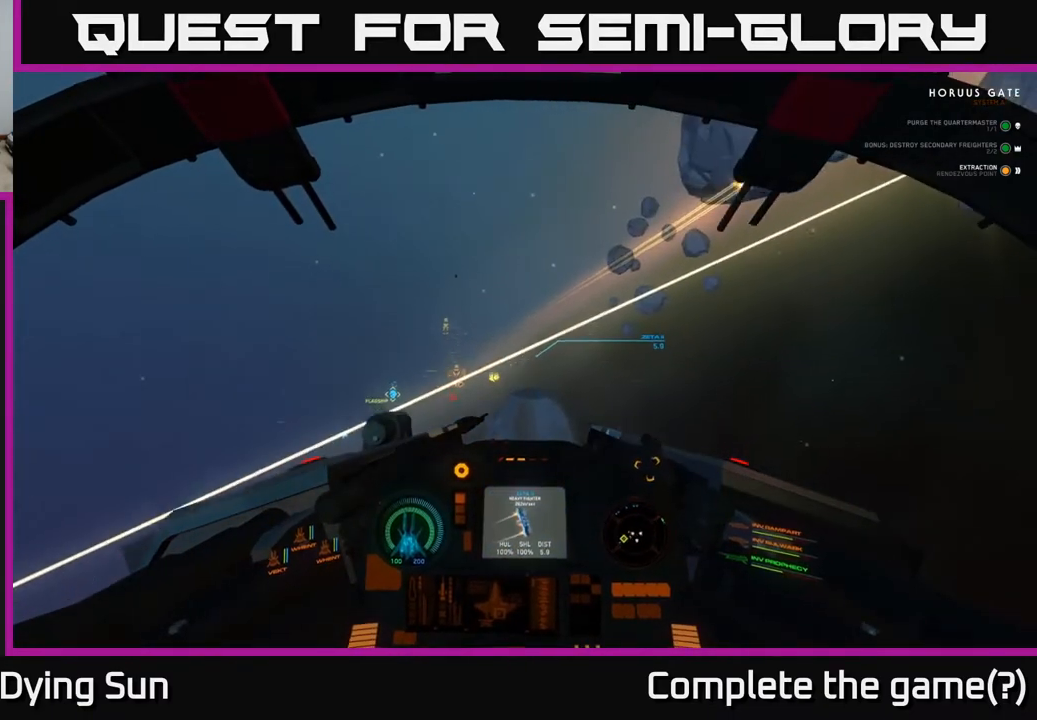
{"buttons": ["L2"], "left_stick": "center", "right_stick": "center", "events": [[100, "right_stick", "up-right"], [217, "right_stick", "center"], [367, "right_stick", "left"], [467, "right_stick", "center"]]}
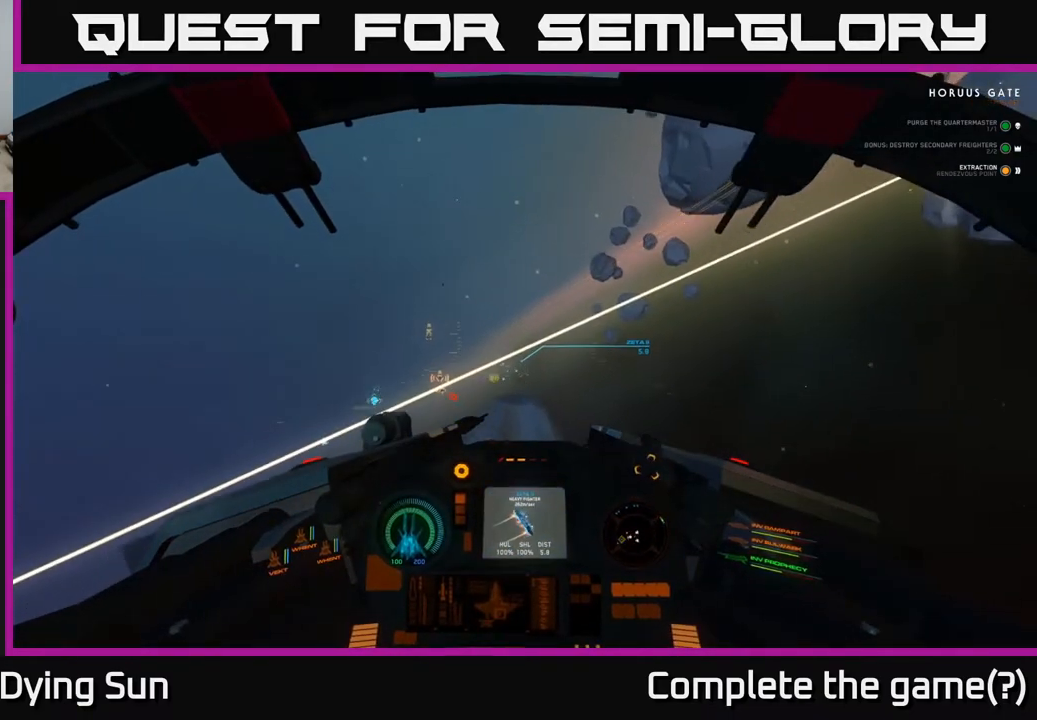
{"buttons": ["L2"], "left_stick": "center", "right_stick": "right", "events": [[250, "right_stick", "down-left"], [333, "right_stick", "center"], [483, "right_stick", "right"]]}
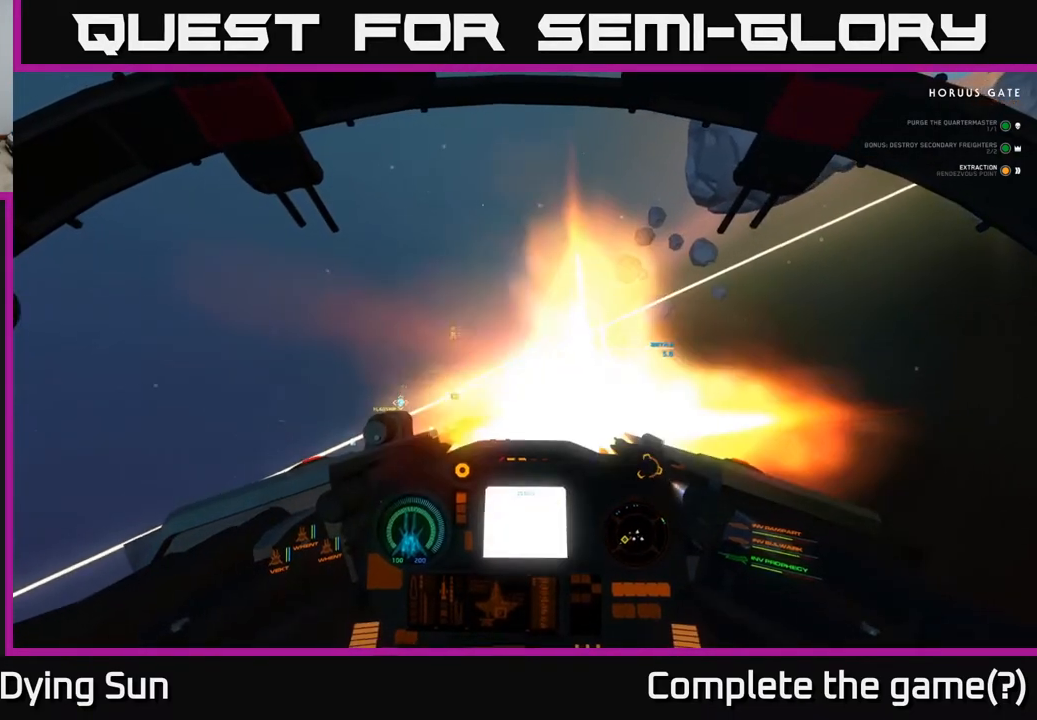
{"buttons": ["L2"], "left_stick": "center", "right_stick": "center", "events": [[17, "R2", "down"], [100, "R2", "up"], [100, "right_stick", "center"], [300, "right_stick", "left"], [433, "right_stick", "center"]]}
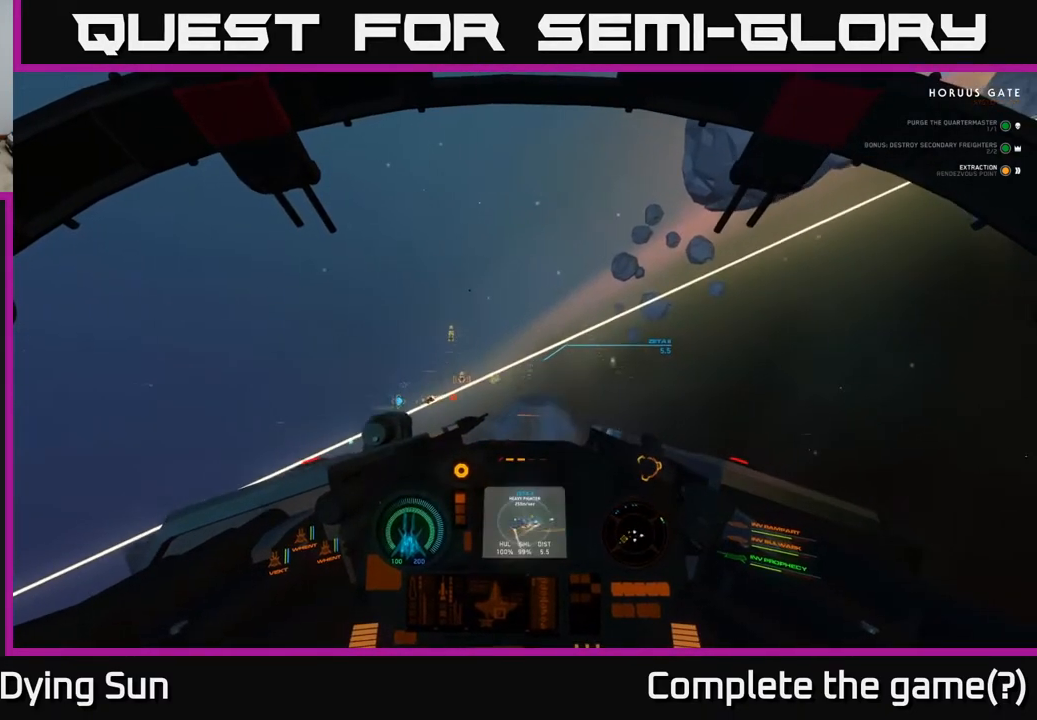
{"buttons": ["L2"], "left_stick": "center", "right_stick": "center", "events": [[67, "right_stick", "right"], [200, "right_stick", "center"], [383, "right_stick", "left"], [483, "right_stick", "center"]]}
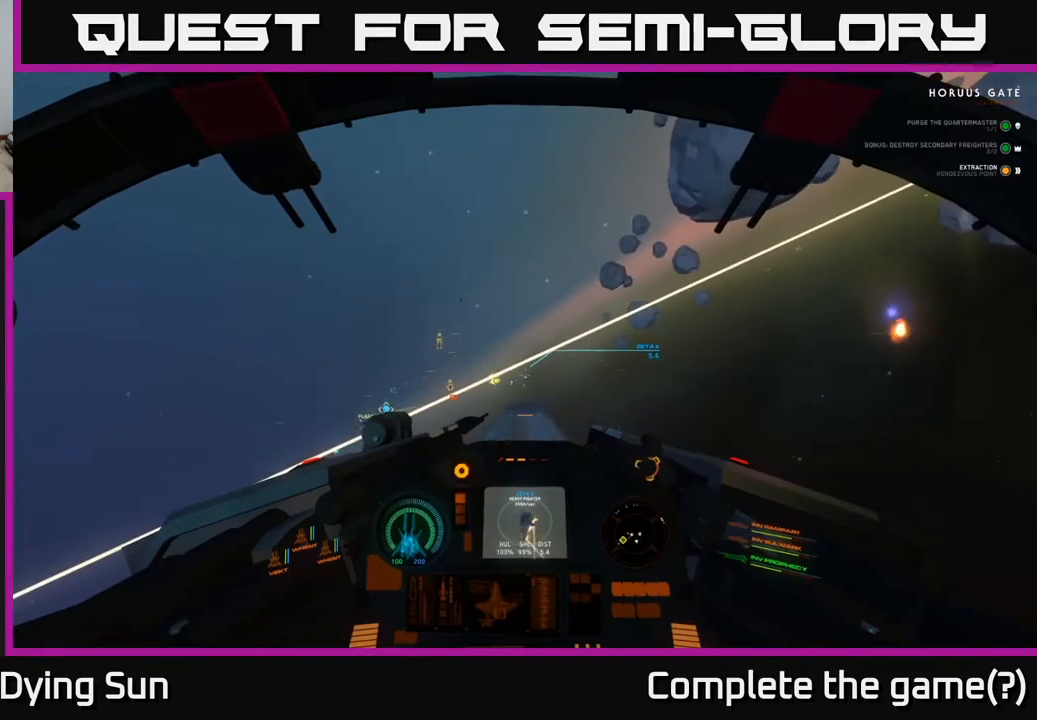
{"buttons": ["L2"], "left_stick": "center", "right_stick": "center", "events": [[183, "Y", "down"], [250, "Y", "up"]]}
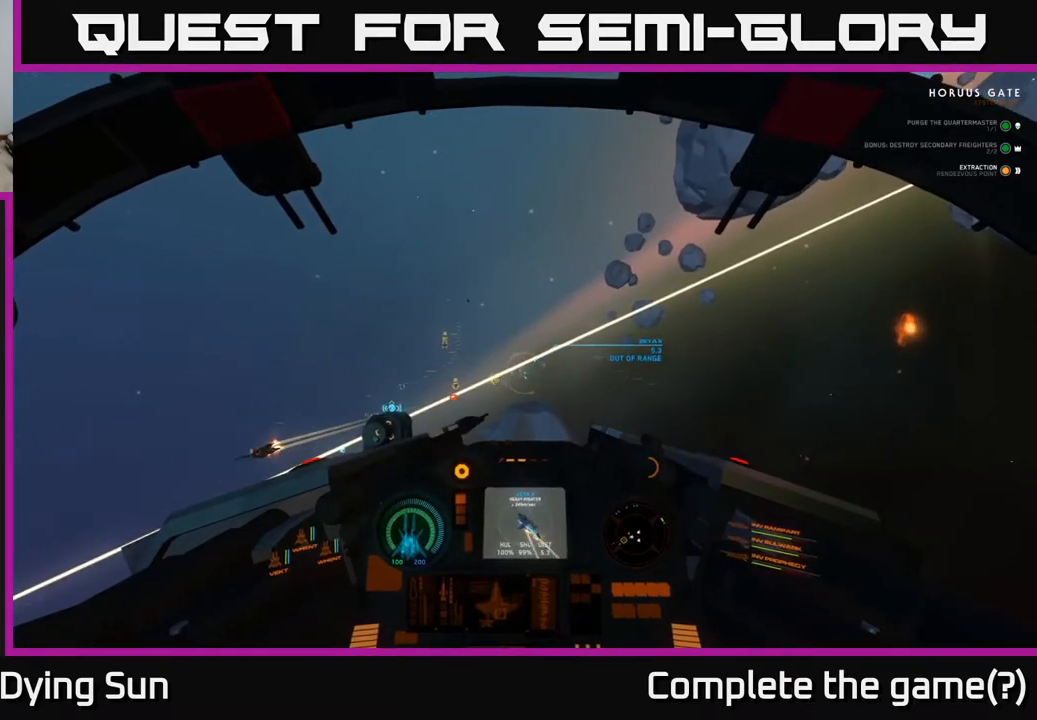
{"buttons": ["L2", "L3"], "left_stick": "center", "right_stick": "center", "events": [[50, "right_stick", "up-left"], [150, "L2", "up"], [183, "right_stick", "center"], [233, "L2", "down"], [250, "left_stick", "up"], [333, "left_stick", "center"], [500, "L3", "down"]]}
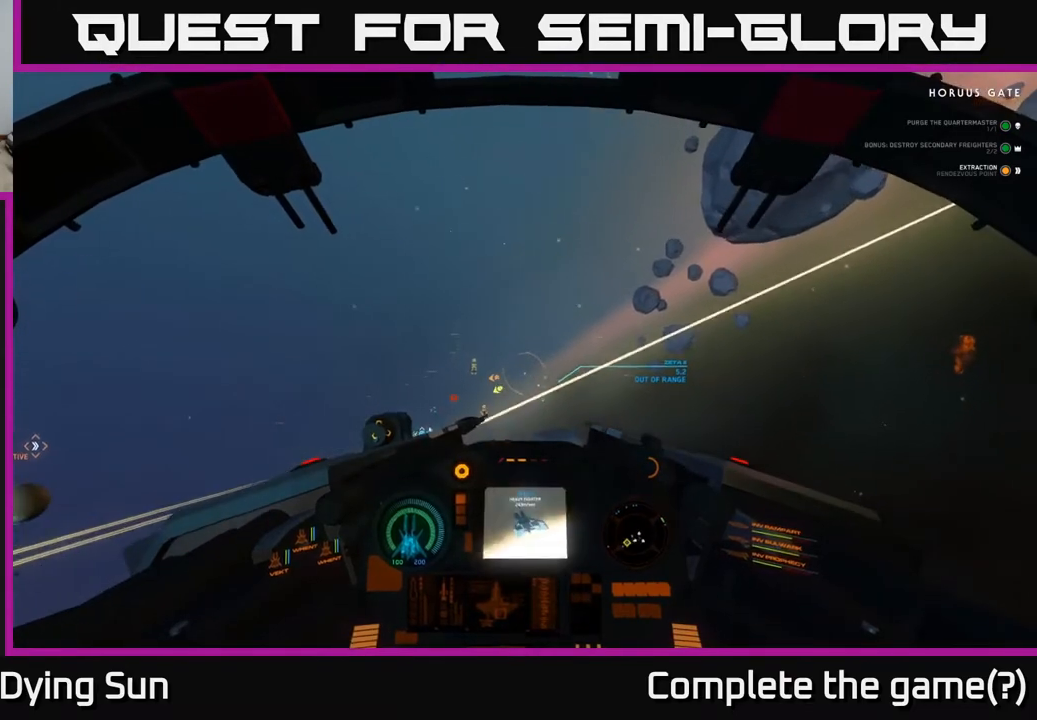
{"buttons": ["L2"], "left_stick": "center", "right_stick": "center", "events": [[150, "L3", "up"], [267, "L2", "up"], [350, "L2", "down"]]}
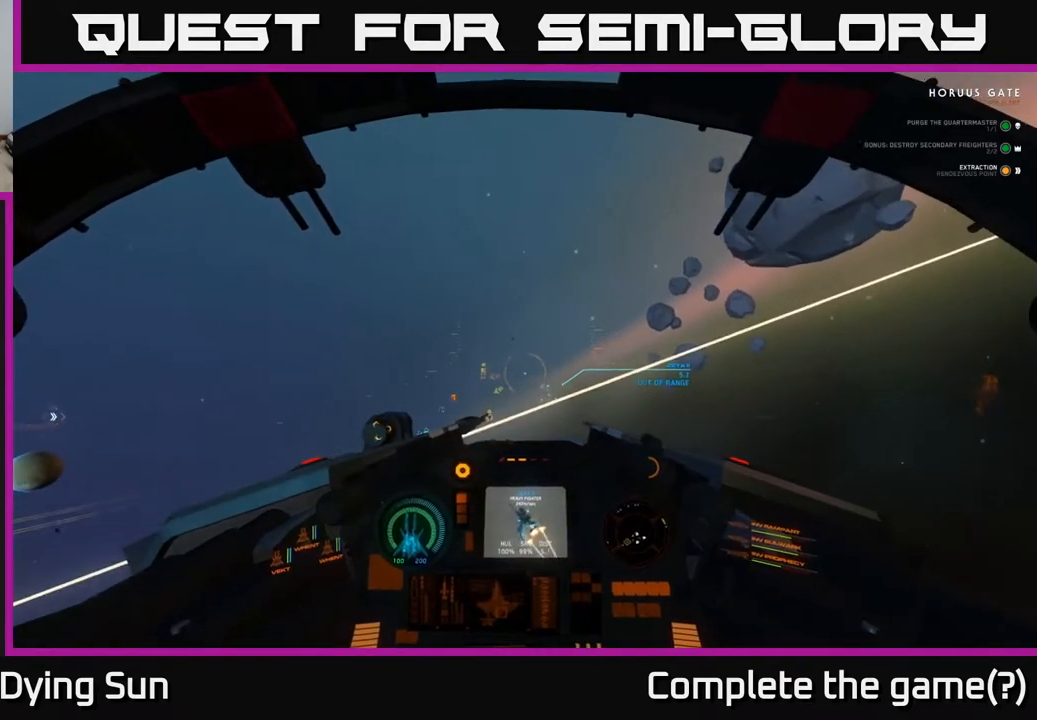
{"buttons": ["L2"], "left_stick": "center", "right_stick": "up-left", "events": [[117, "right_stick", "right"], [267, "right_stick", "center"], [483, "right_stick", "up-left"]]}
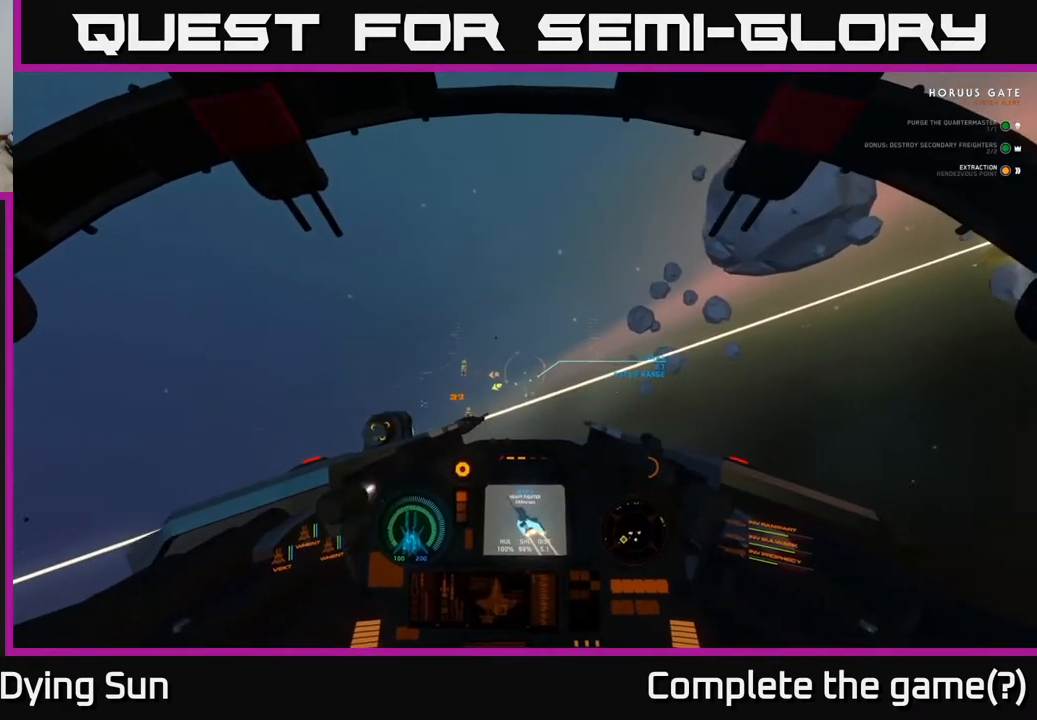
{"buttons": ["L2", "L3"], "left_stick": "center", "right_stick": "center", "events": [[67, "right_stick", "center"], [217, "L3", "down"]]}
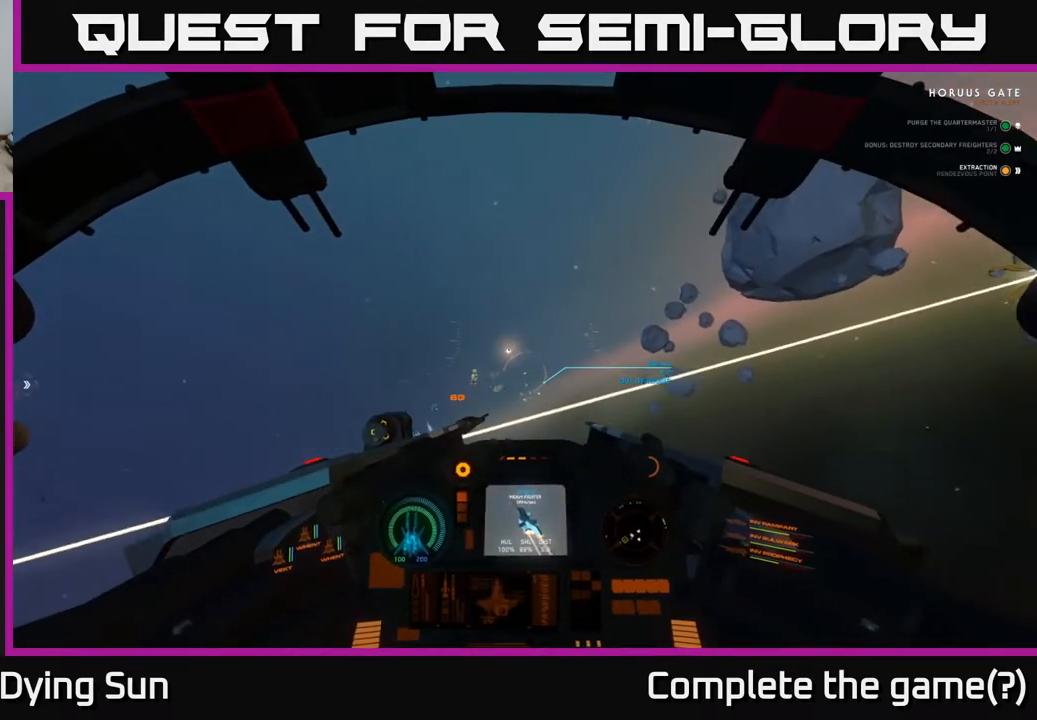
{"buttons": ["L2"], "left_stick": "center", "right_stick": "center", "events": [[17, "L3", "up"]]}